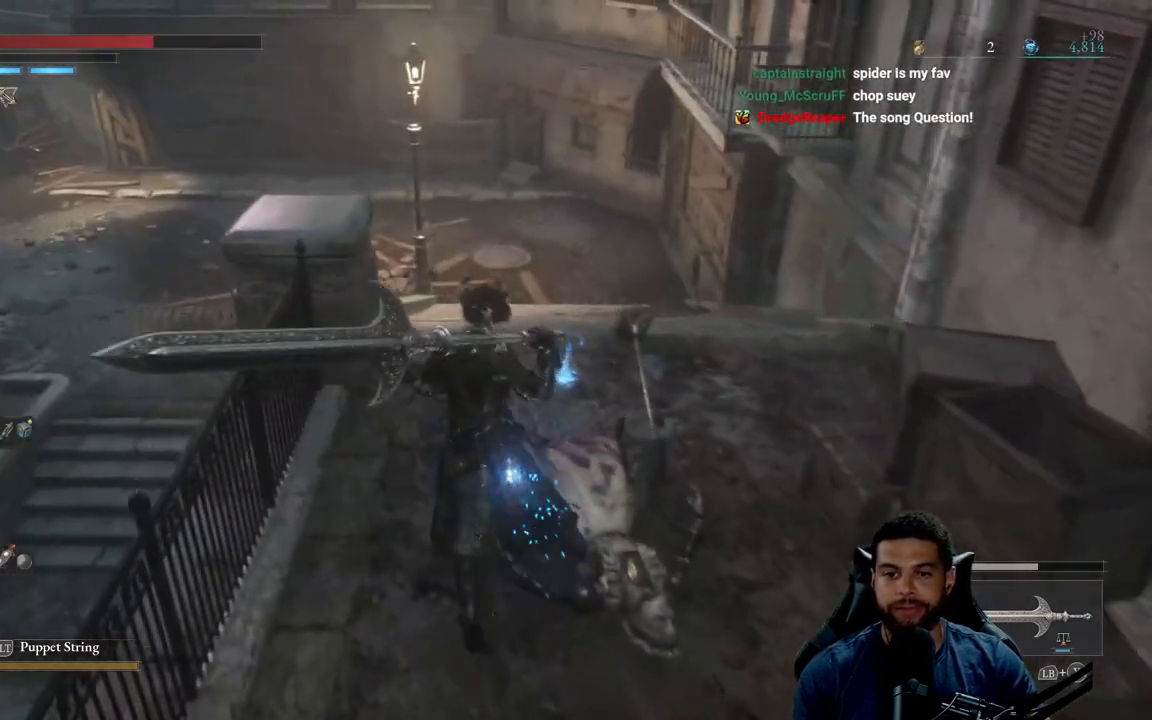
Gameplay with a controller (Xbox layout); each line is a JSON object with the inputs held at the frame after it. "events" lists button and stick changes between this image and that frame as [ms after this image, input, new state], when the widget could be followed in between.
{"buttons": [], "left_stick": "down", "right_stick": "center", "events": [[100, "A", "up"], [100, "left_stick", "up-right"], [167, "A", "down"], [250, "A", "up"], [300, "left_stick", "down-right"], [333, "A", "down"], [417, "A", "up"], [500, "left_stick", "down"]]}
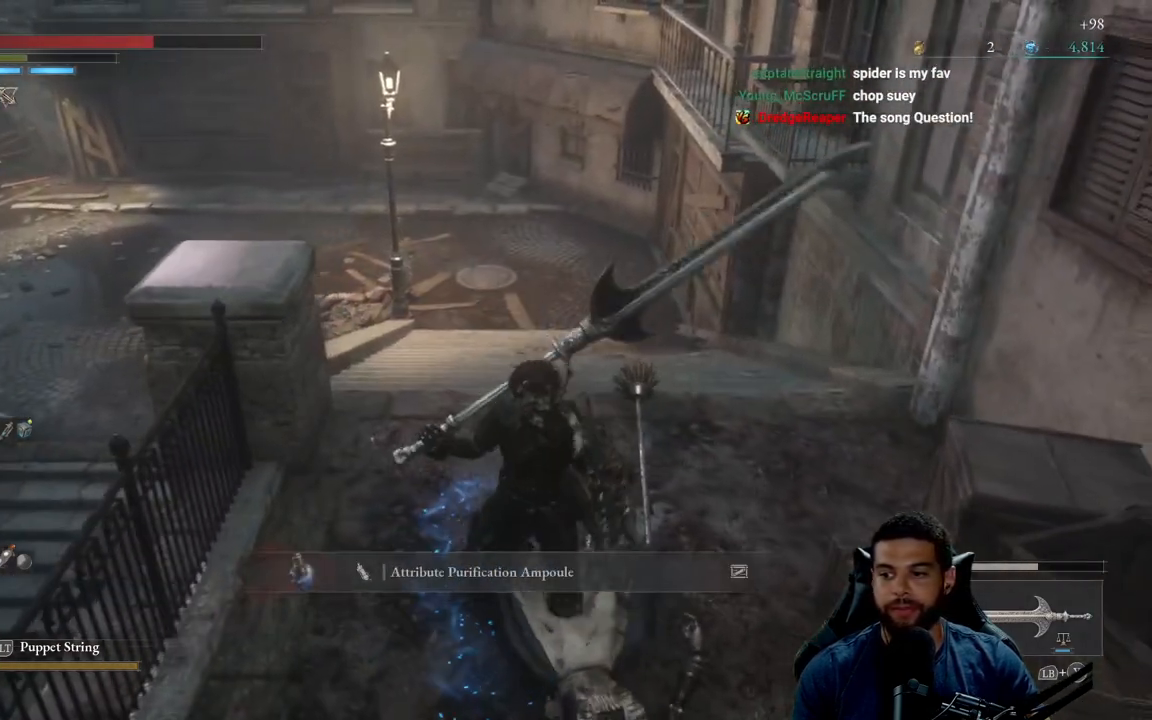
{"buttons": ["B"], "left_stick": "down-right", "right_stick": "right", "events": [[50, "B", "down"], [300, "left_stick", "down-right"], [350, "right_stick", "right"]]}
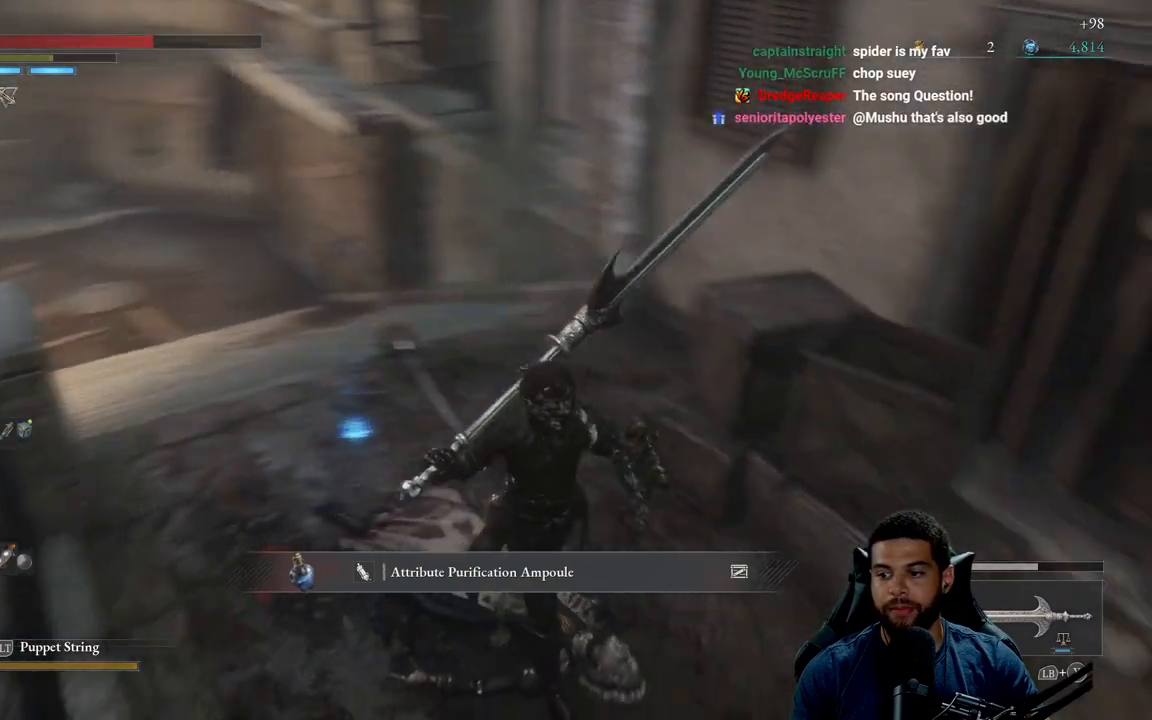
{"buttons": ["B"], "left_stick": "up-right", "right_stick": "up-right", "events": [[200, "left_stick", "right"], [300, "right_stick", "center"], [417, "left_stick", "up-right"], [450, "right_stick", "up-right"]]}
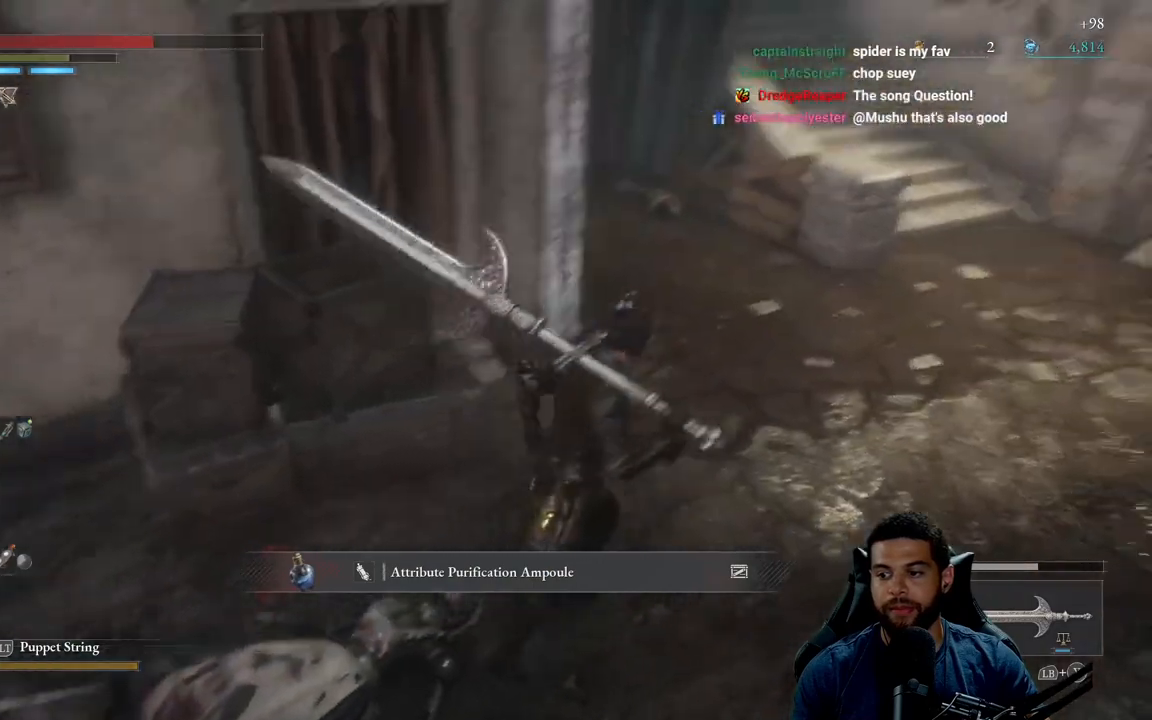
{"buttons": ["B"], "left_stick": "up-right", "right_stick": "center", "events": [[83, "right_stick", "center"], [250, "right_stick", "left"], [383, "right_stick", "center"]]}
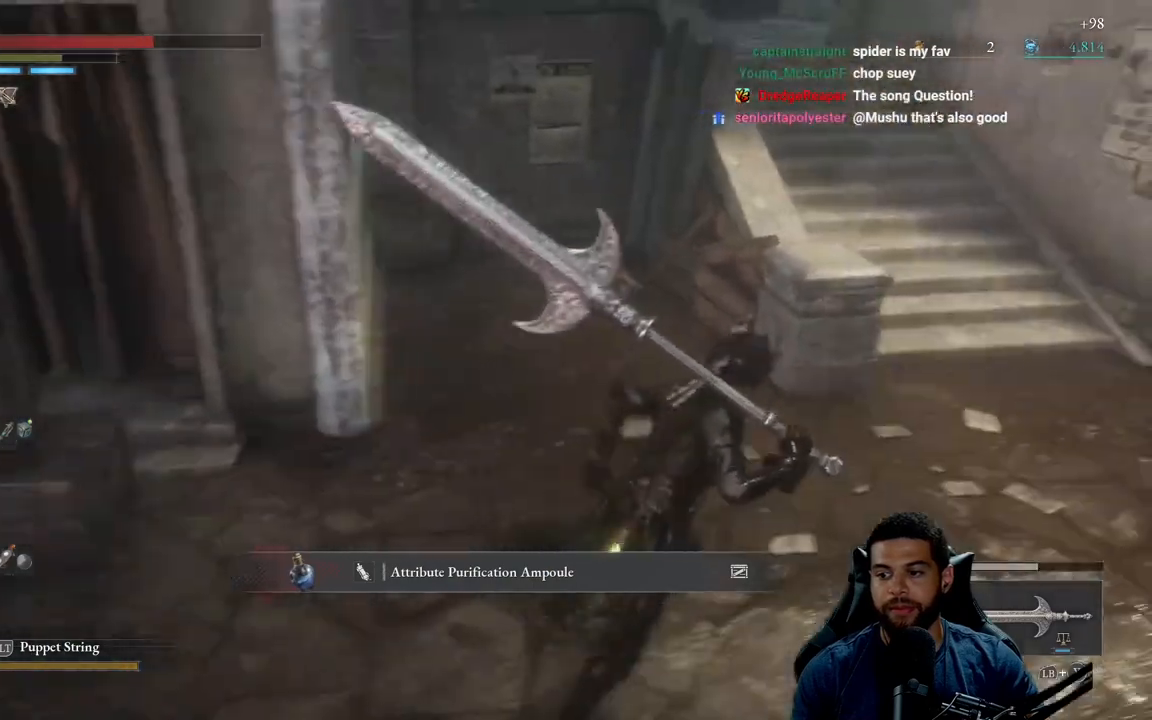
{"buttons": [], "left_stick": "down", "right_stick": "up-left", "events": [[33, "right_stick", "up"], [167, "right_stick", "center"], [283, "B", "up"], [483, "left_stick", "down"], [500, "right_stick", "up-left"]]}
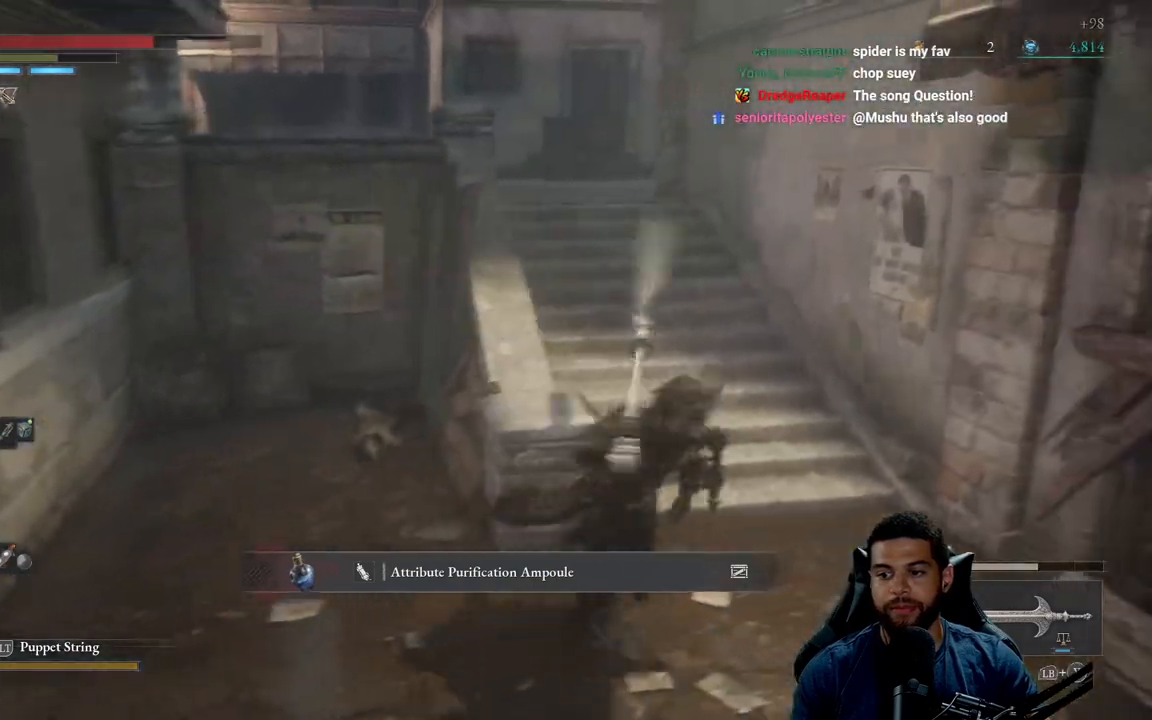
{"buttons": [], "left_stick": "up-right", "right_stick": "center", "events": [[133, "right_stick", "center"], [167, "left_stick", "left"], [283, "left_stick", "up"], [367, "left_stick", "up-right"]]}
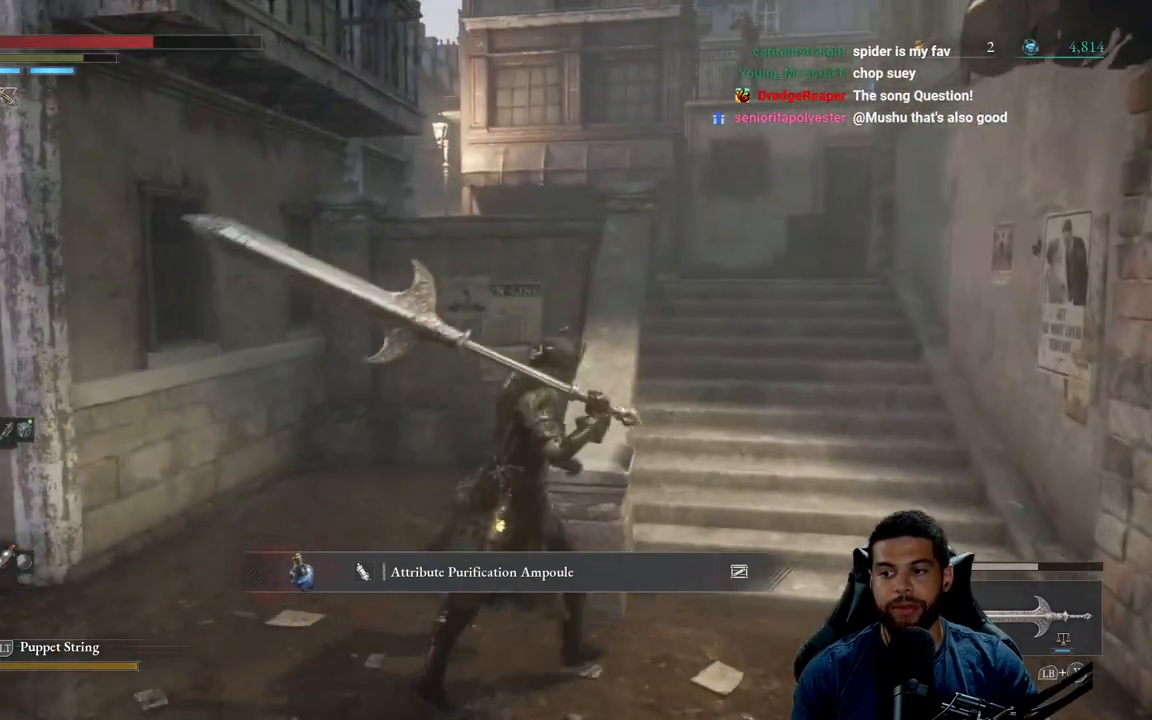
{"buttons": [], "left_stick": "center", "right_stick": "center", "events": [[17, "left_stick", "center"]]}
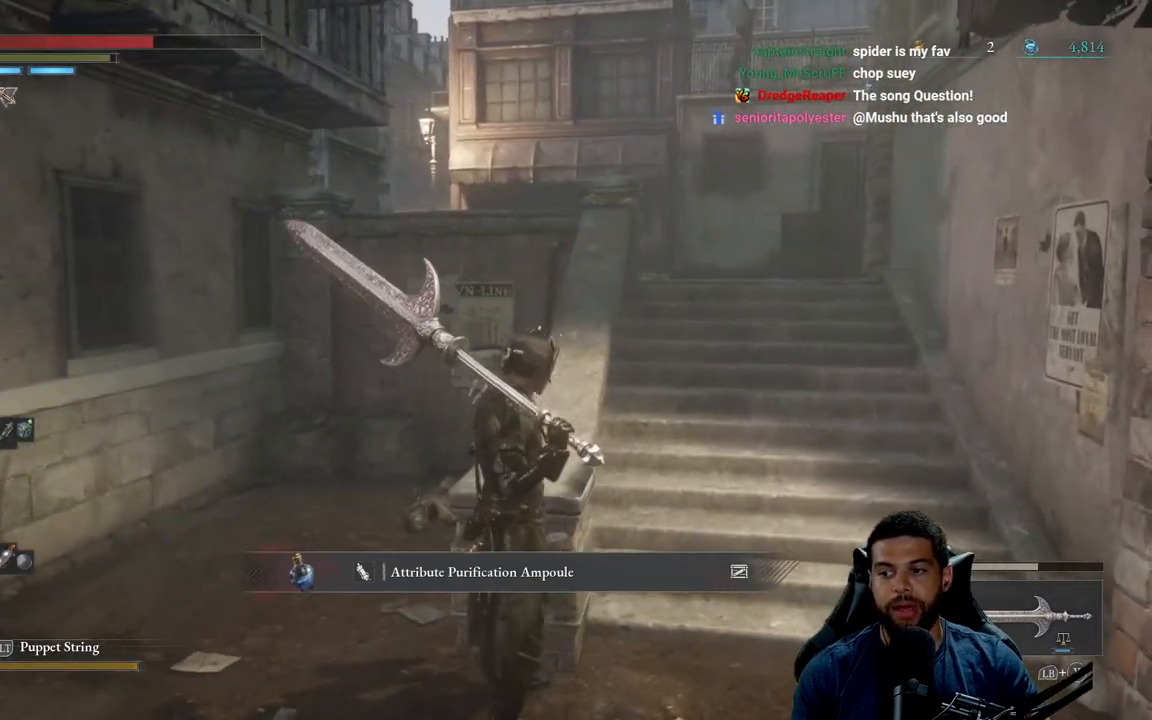
{"buttons": [], "left_stick": "center", "right_stick": "center", "events": []}
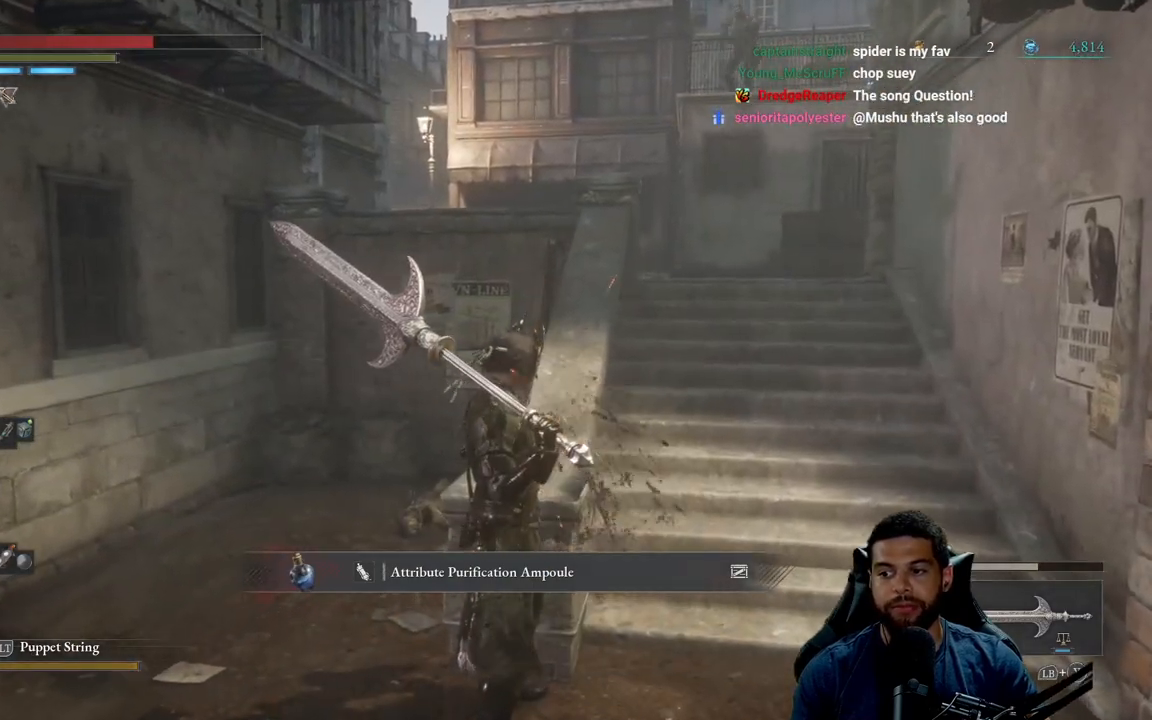
{"buttons": [], "left_stick": "left", "right_stick": "center", "events": [[267, "left_stick", "down-left"], [483, "left_stick", "left"]]}
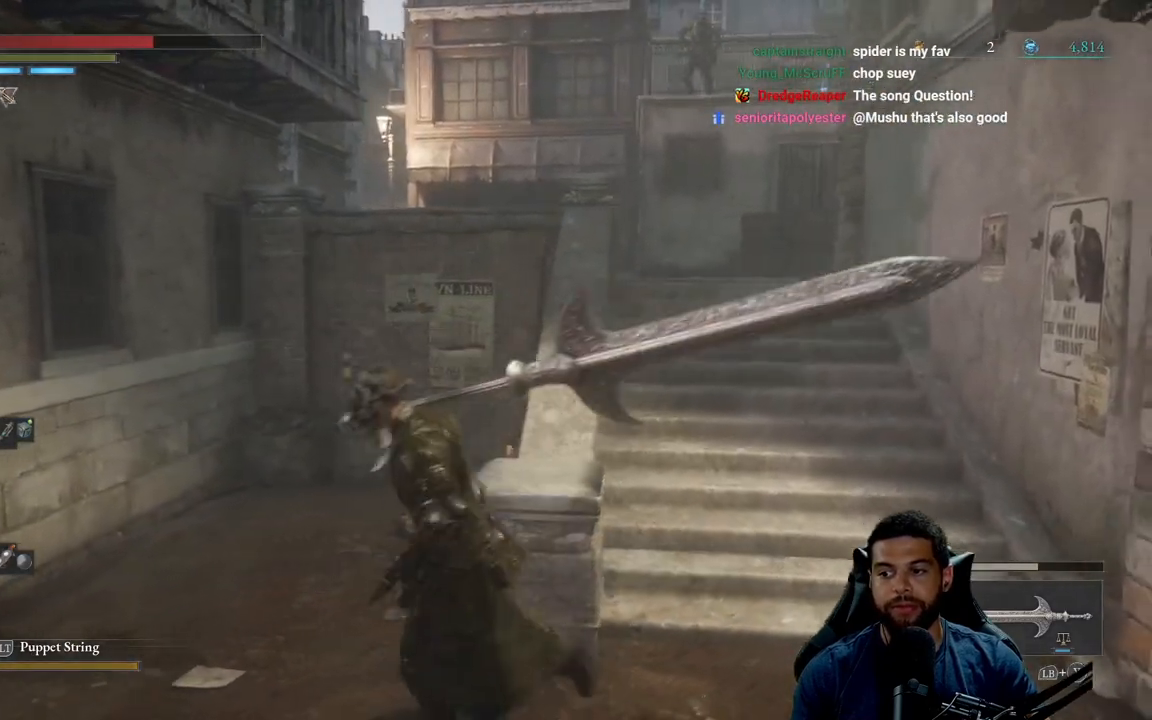
{"buttons": [], "left_stick": "center", "right_stick": "center", "events": [[67, "B", "down"], [150, "B", "up"], [467, "left_stick", "center"]]}
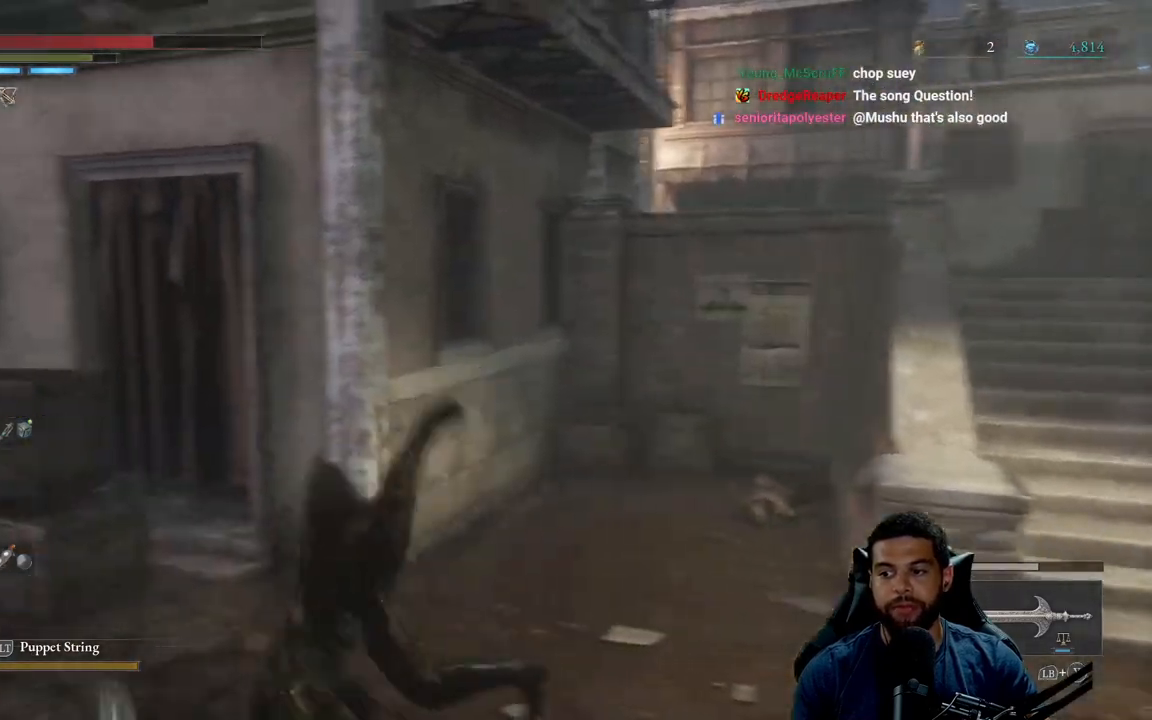
{"buttons": [], "left_stick": "up", "right_stick": "center", "events": [[150, "left_stick", "up"], [183, "right_stick", "right"], [317, "right_stick", "center"]]}
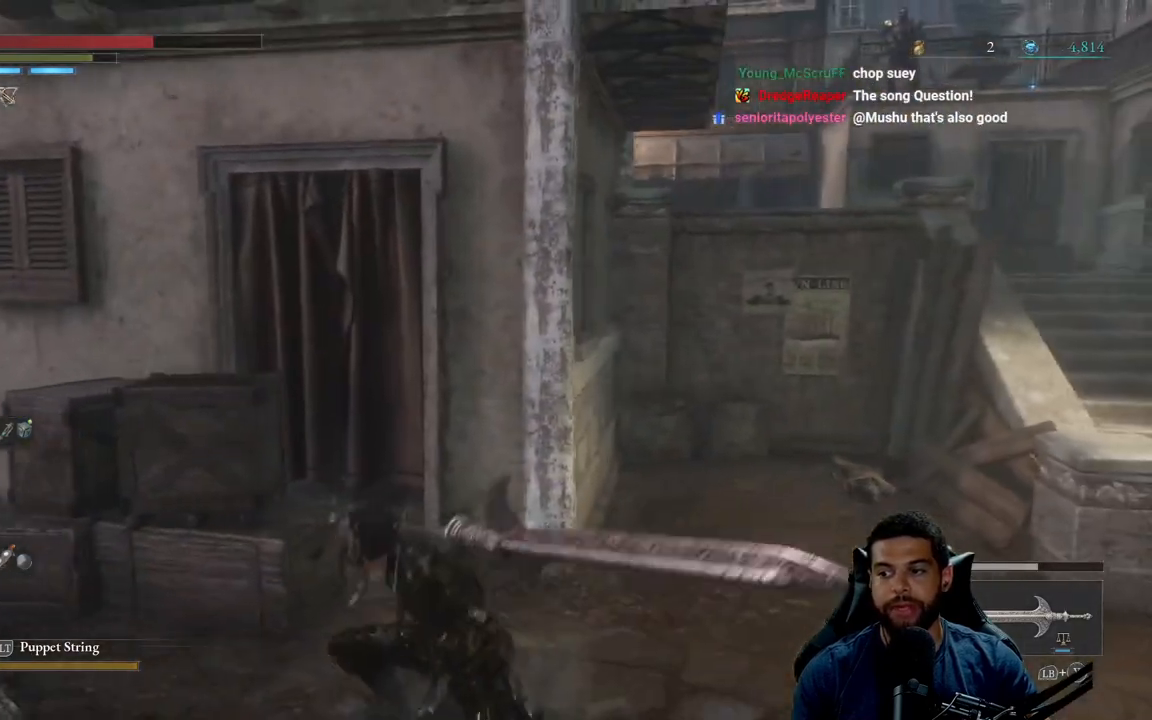
{"buttons": [], "left_stick": "up-left", "right_stick": "center", "events": [[117, "left_stick", "up-left"]]}
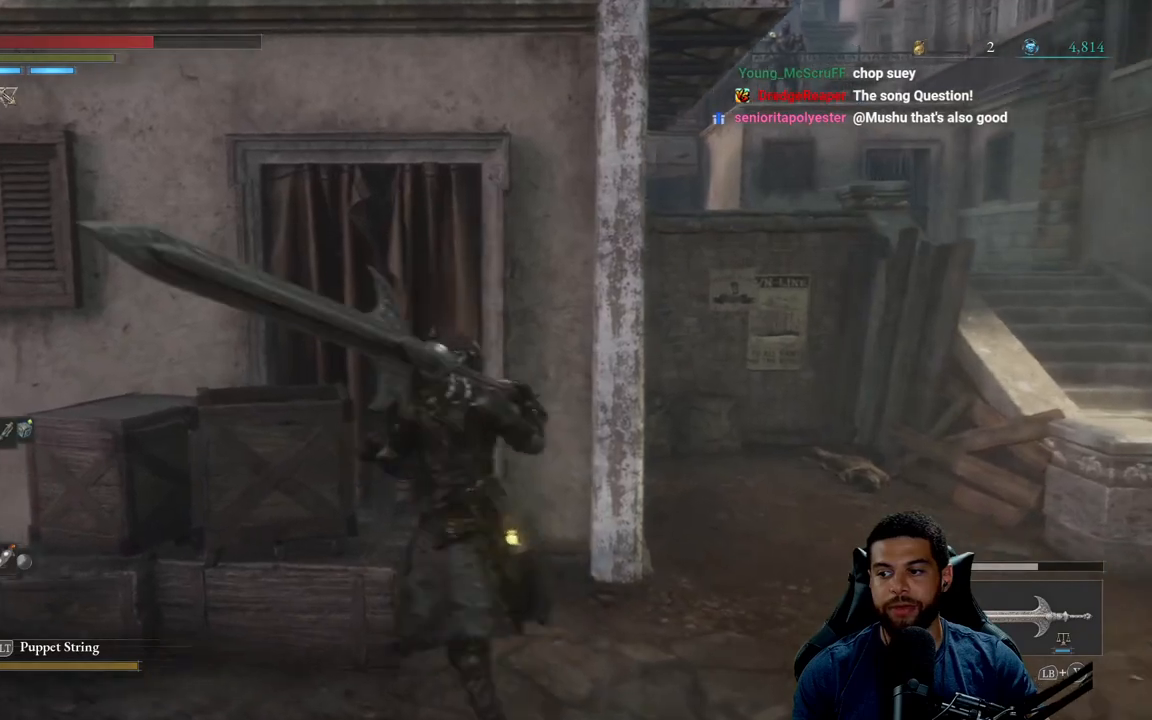
{"buttons": [], "left_stick": "down", "right_stick": "center", "events": [[17, "left_stick", "center"], [383, "left_stick", "down"]]}
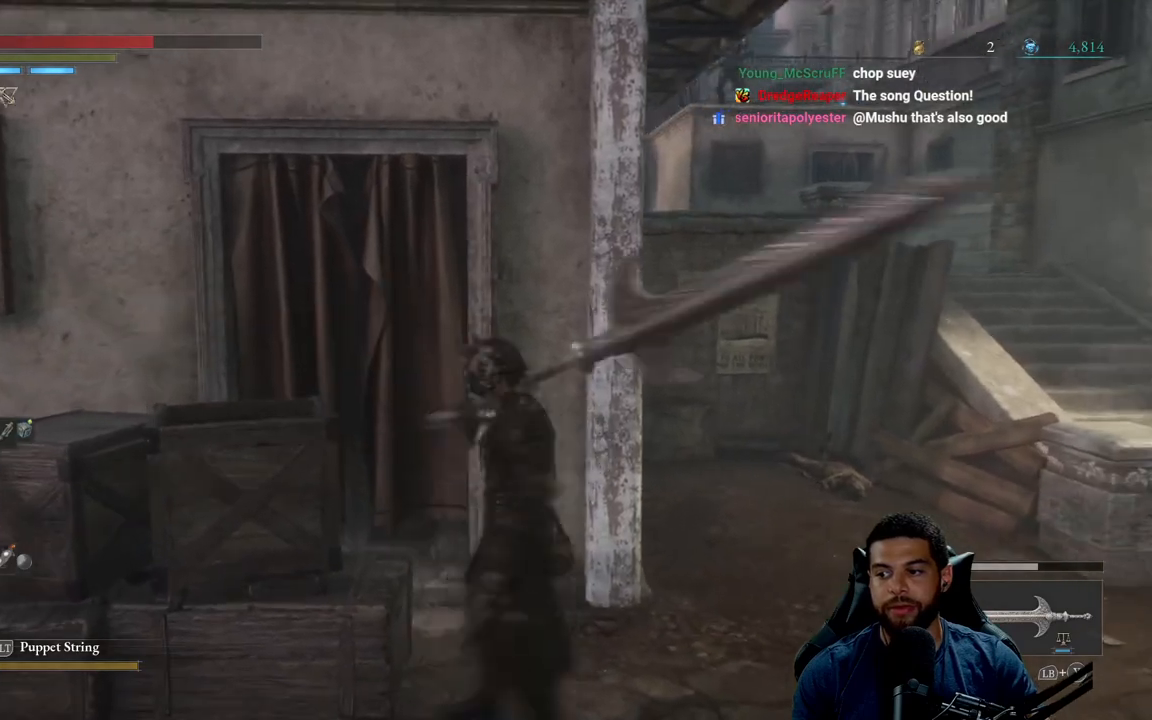
{"buttons": [], "left_stick": "center", "right_stick": "center", "events": [[100, "left_stick", "right"], [167, "left_stick", "up"], [433, "left_stick", "center"]]}
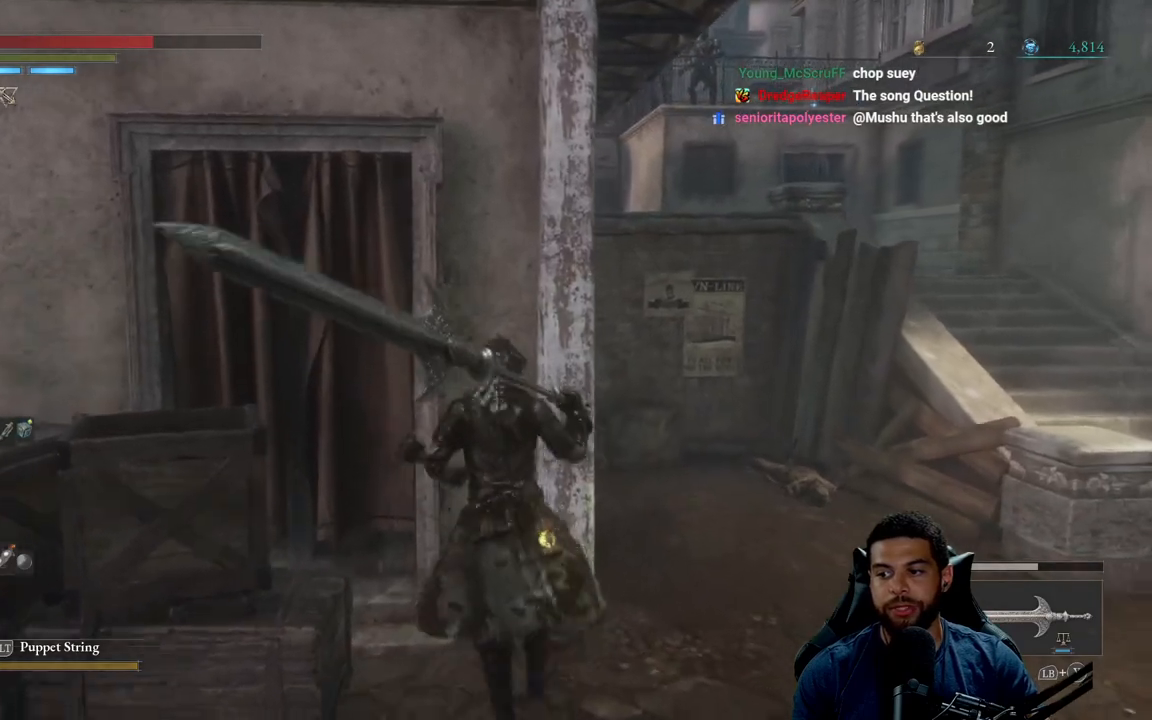
{"buttons": [], "left_stick": "down-right", "right_stick": "center", "events": [[267, "left_stick", "down-right"]]}
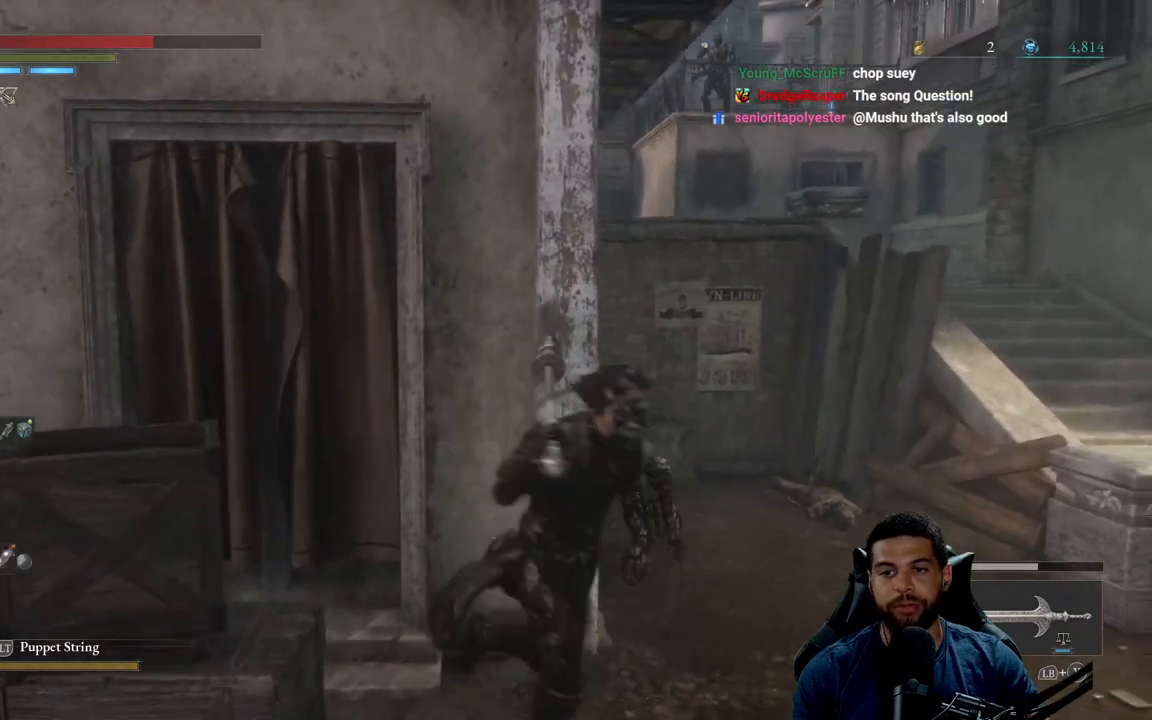
{"buttons": [], "left_stick": "up-right", "right_stick": "center", "events": [[117, "left_stick", "right"], [283, "left_stick", "up-right"]]}
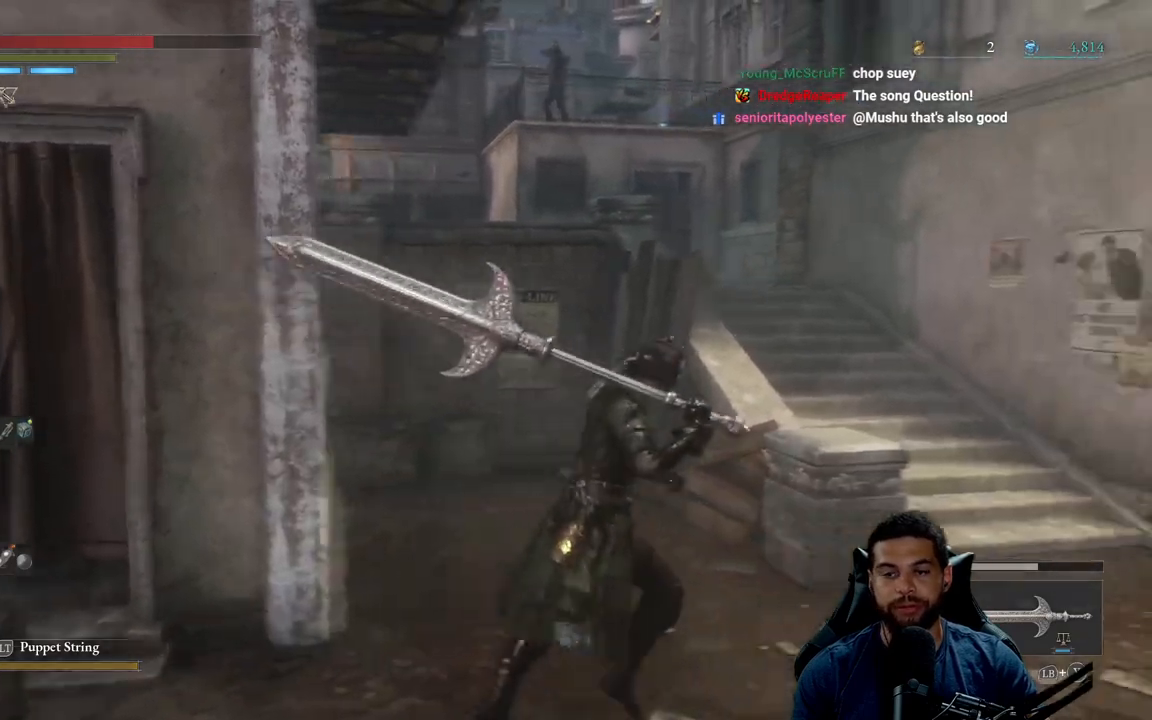
{"buttons": [], "left_stick": "right", "right_stick": "center", "events": [[50, "left_stick", "right"], [367, "right_stick", "left"], [467, "right_stick", "center"]]}
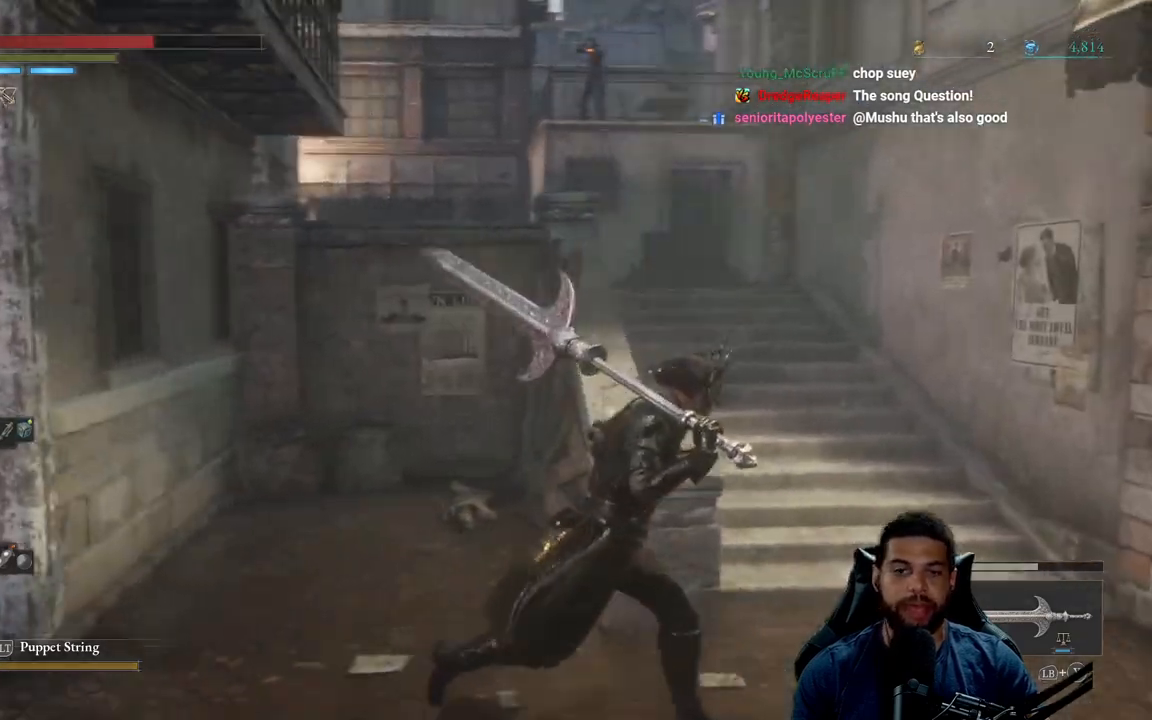
{"buttons": ["B"], "left_stick": "up-right", "right_stick": "center", "events": [[83, "right_stick", "left"], [133, "left_stick", "up-right"], [267, "right_stick", "center"], [500, "B", "down"]]}
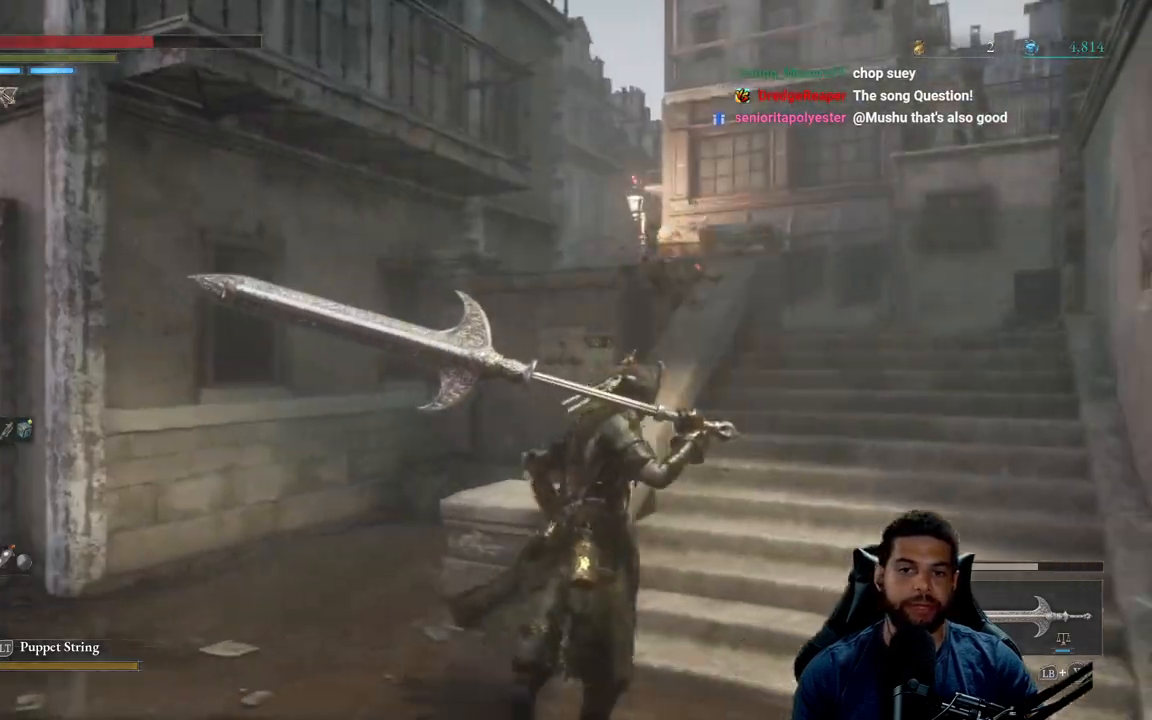
{"buttons": [], "left_stick": "up", "right_stick": "down", "events": [[117, "B", "up"], [300, "left_stick", "center"], [450, "right_stick", "down"], [483, "left_stick", "up"]]}
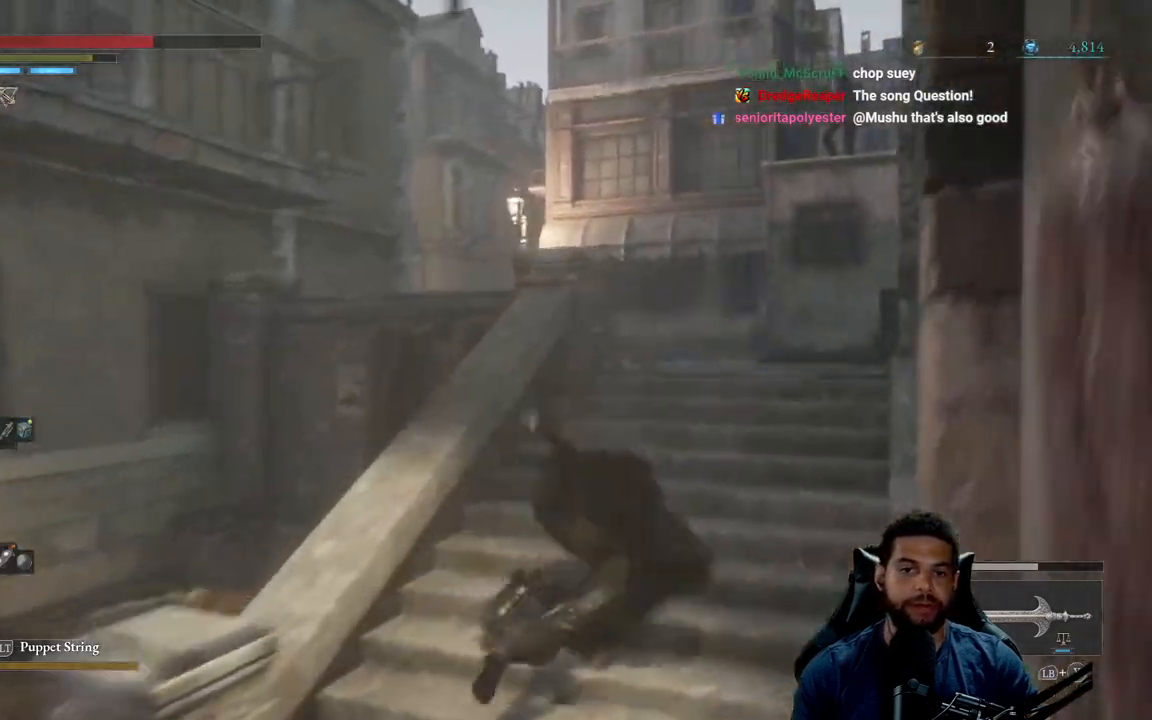
{"buttons": ["B"], "left_stick": "up", "right_stick": "right", "events": [[50, "right_stick", "center"], [167, "B", "down"], [467, "right_stick", "right"]]}
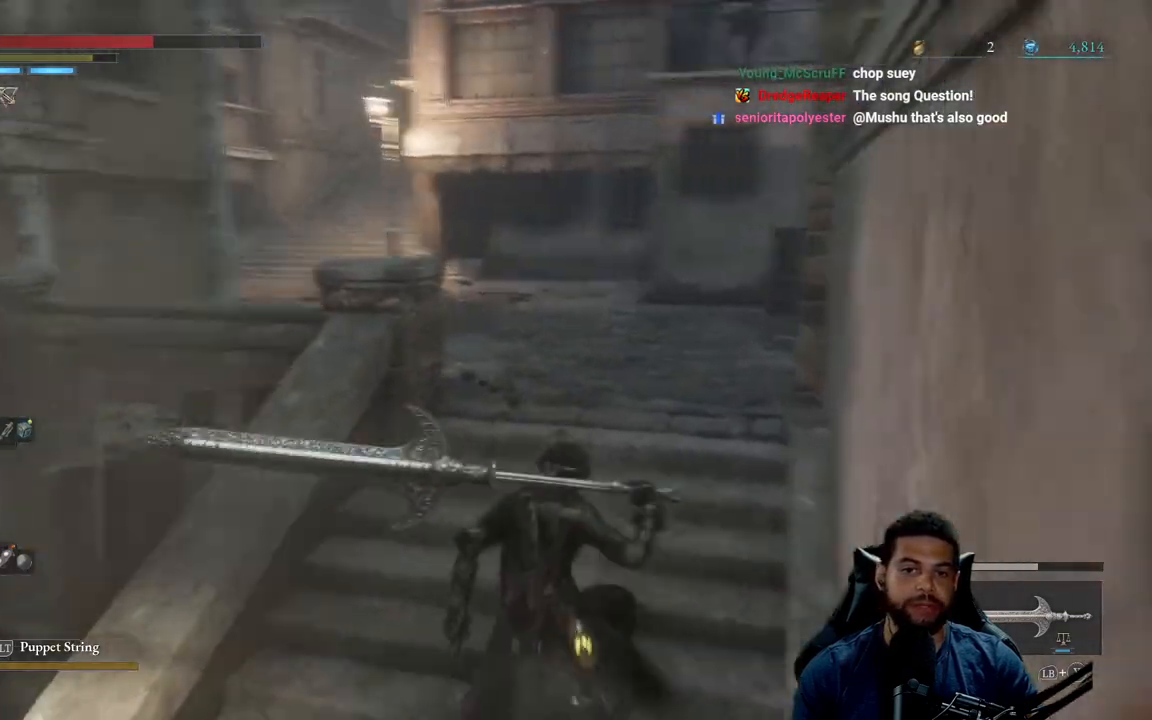
{"buttons": ["B"], "left_stick": "up", "right_stick": "center", "events": [[117, "right_stick", "center"], [267, "right_stick", "up"], [417, "right_stick", "center"]]}
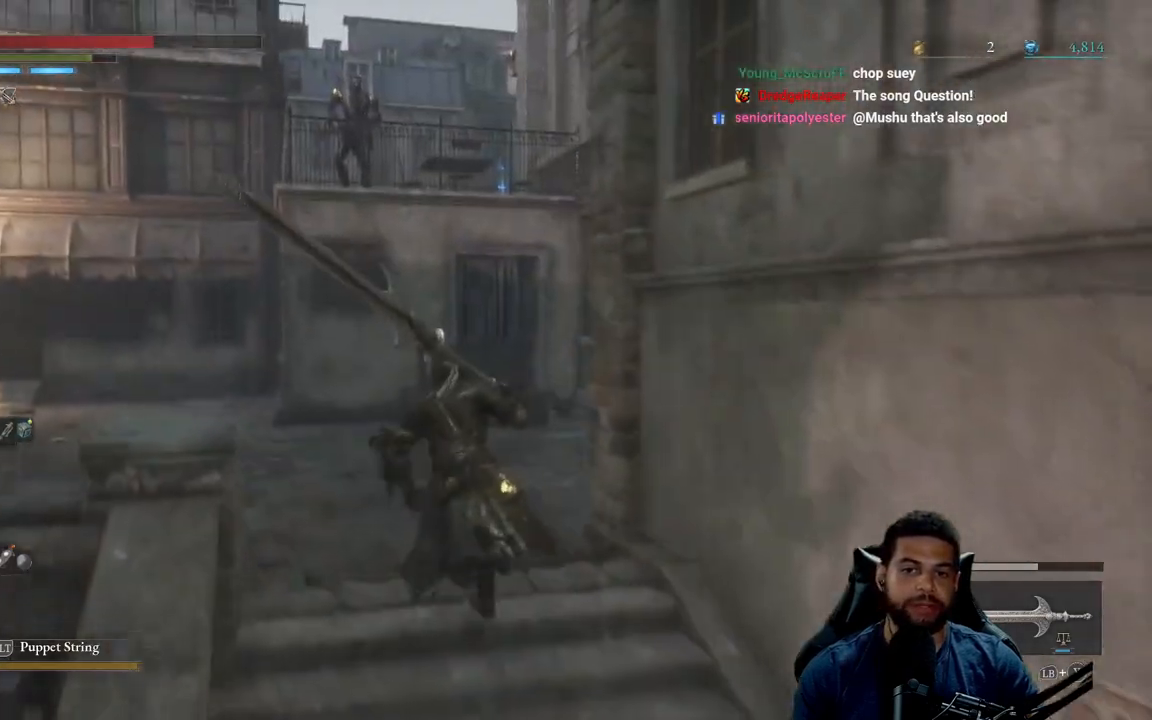
{"buttons": ["B"], "left_stick": "up", "right_stick": "center", "events": [[83, "right_stick", "right"], [233, "right_stick", "center"]]}
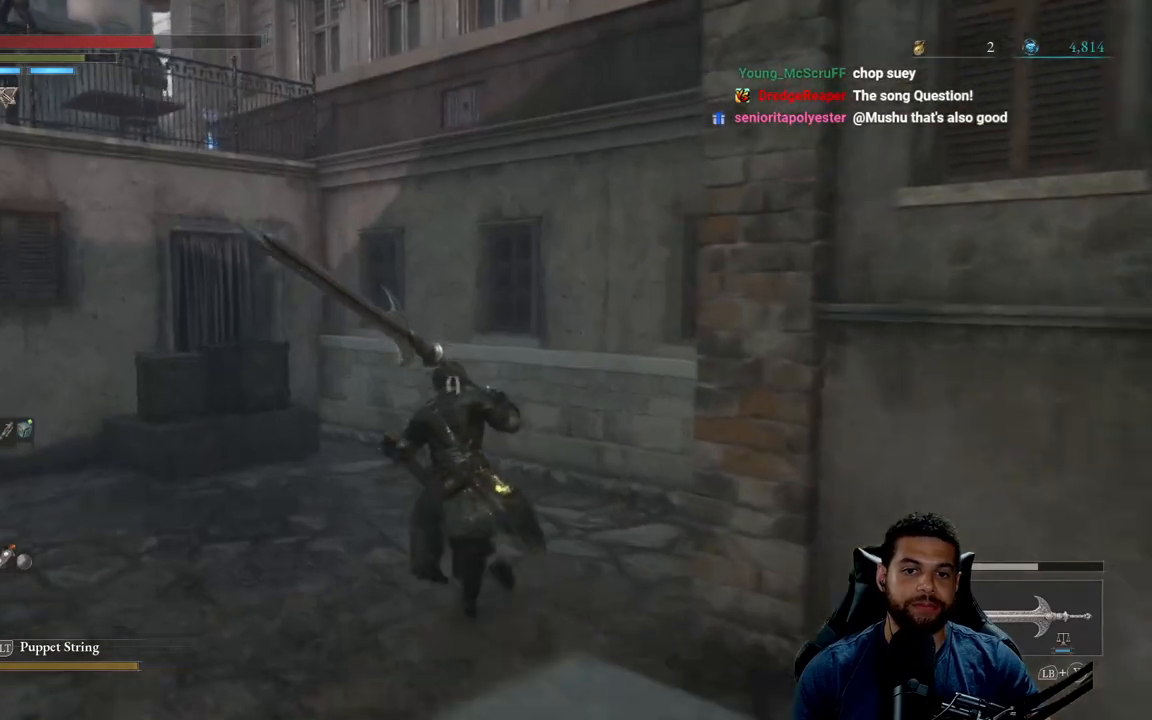
{"buttons": ["B"], "left_stick": "up", "right_stick": "center", "events": [[100, "right_stick", "left"], [267, "right_stick", "center"], [333, "B", "up"], [417, "B", "down"]]}
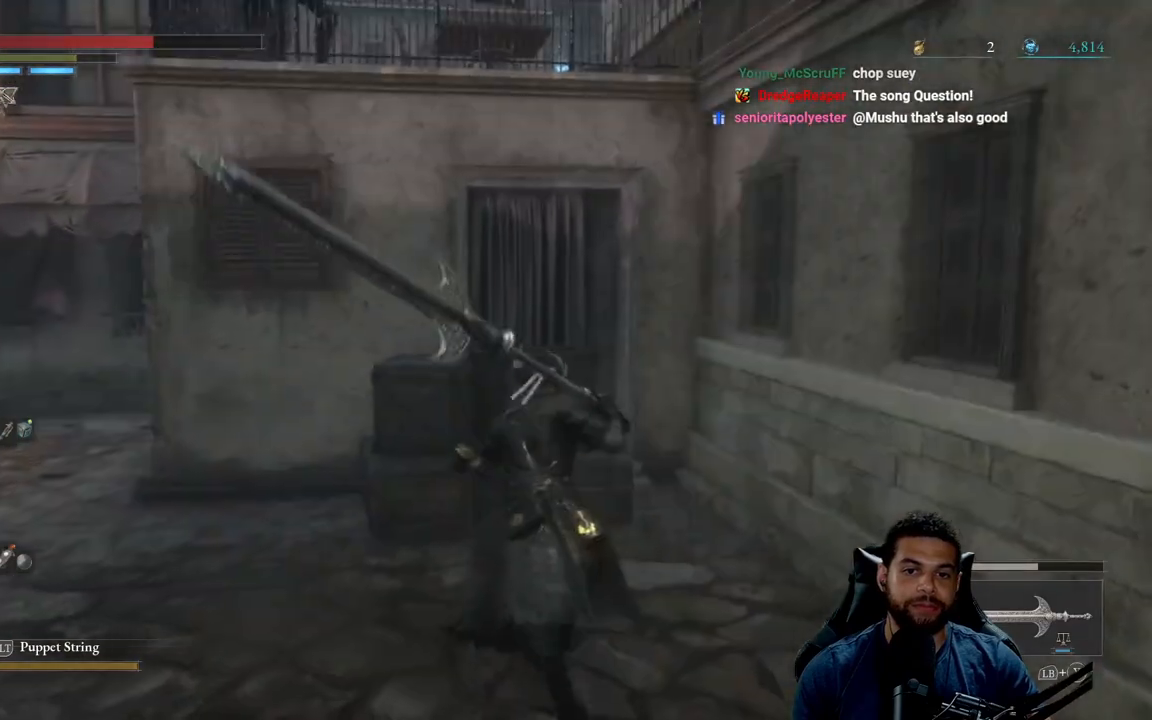
{"buttons": [], "left_stick": "center", "right_stick": "left", "events": [[33, "B", "up"], [133, "right_stick", "left"], [200, "left_stick", "center"], [317, "right_stick", "center"], [450, "right_stick", "left"]]}
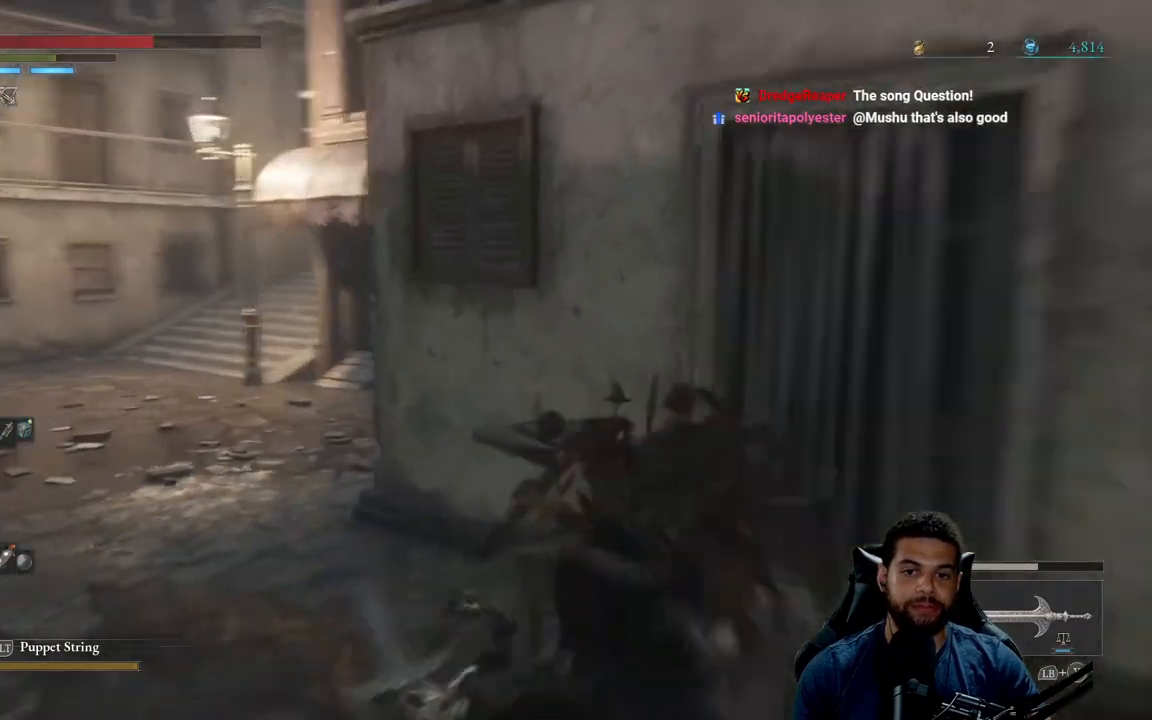
{"buttons": [], "left_stick": "up-right", "right_stick": "center", "events": [[117, "right_stick", "center"], [267, "left_stick", "down"], [300, "right_stick", "left"], [383, "left_stick", "right"], [433, "left_stick", "up-right"], [450, "right_stick", "center"]]}
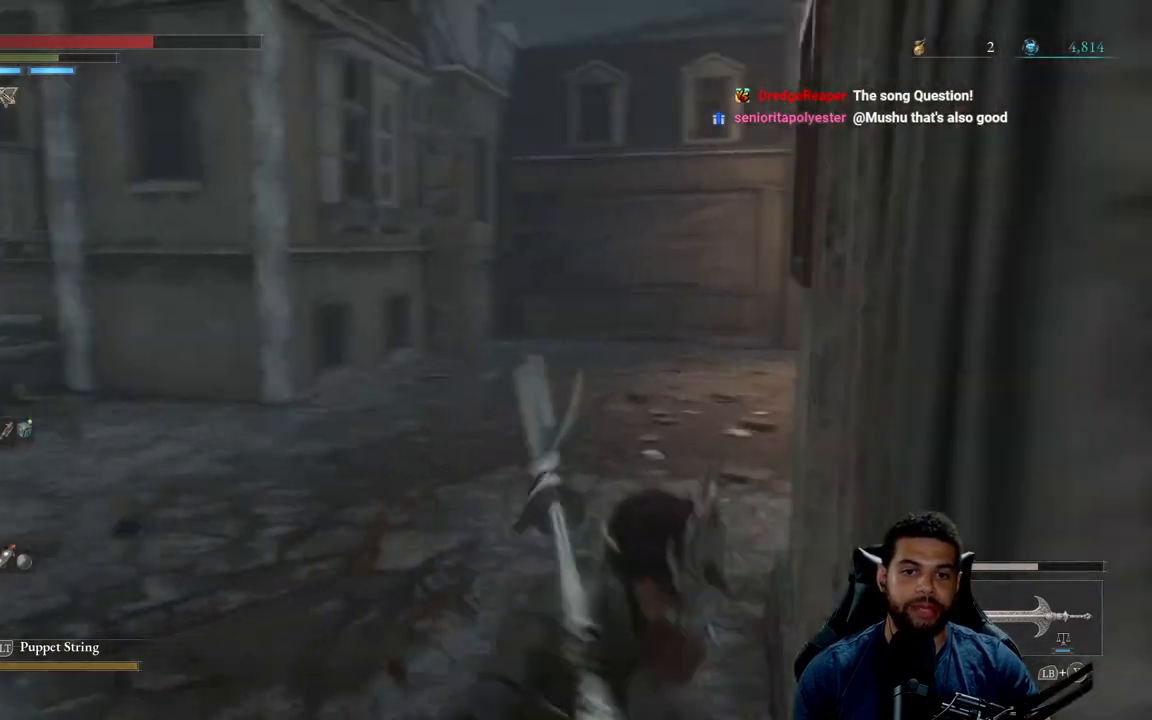
{"buttons": [], "left_stick": "up-right", "right_stick": "center", "events": [[50, "left_stick", "up"], [133, "right_stick", "right"], [183, "left_stick", "up-left"], [183, "right_stick", "center"], [350, "left_stick", "up-right"]]}
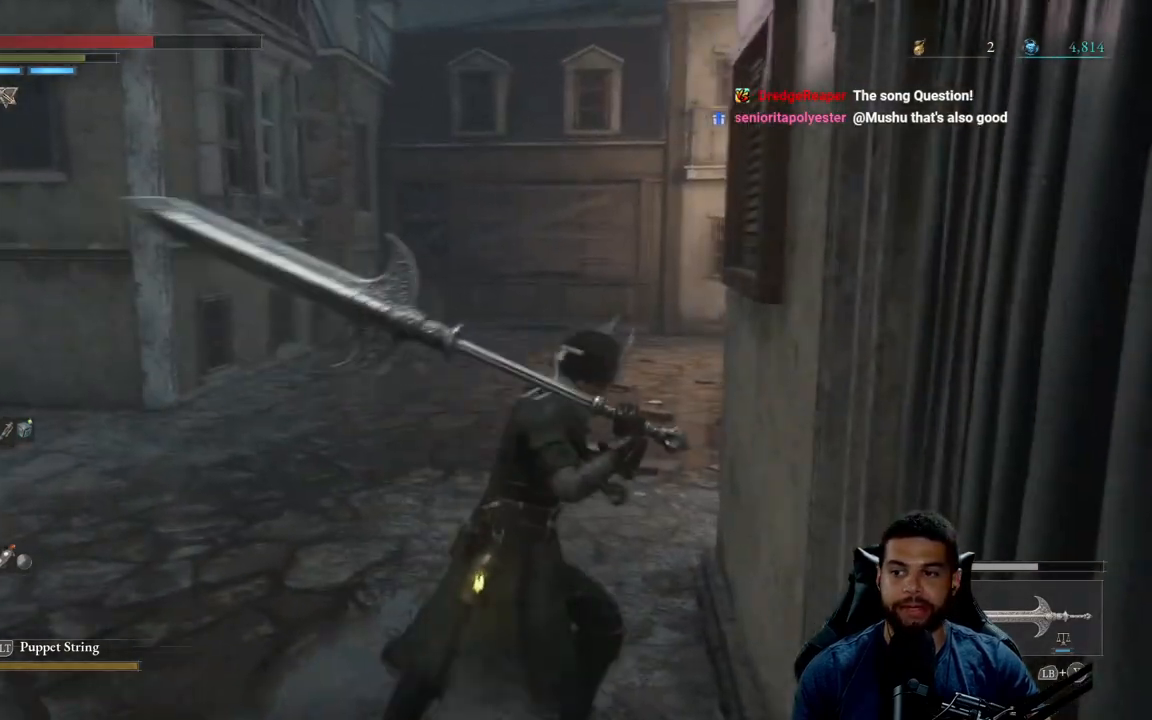
{"buttons": ["B"], "left_stick": "up", "right_stick": "right", "events": [[133, "B", "down"], [133, "left_stick", "up"], [417, "right_stick", "right"]]}